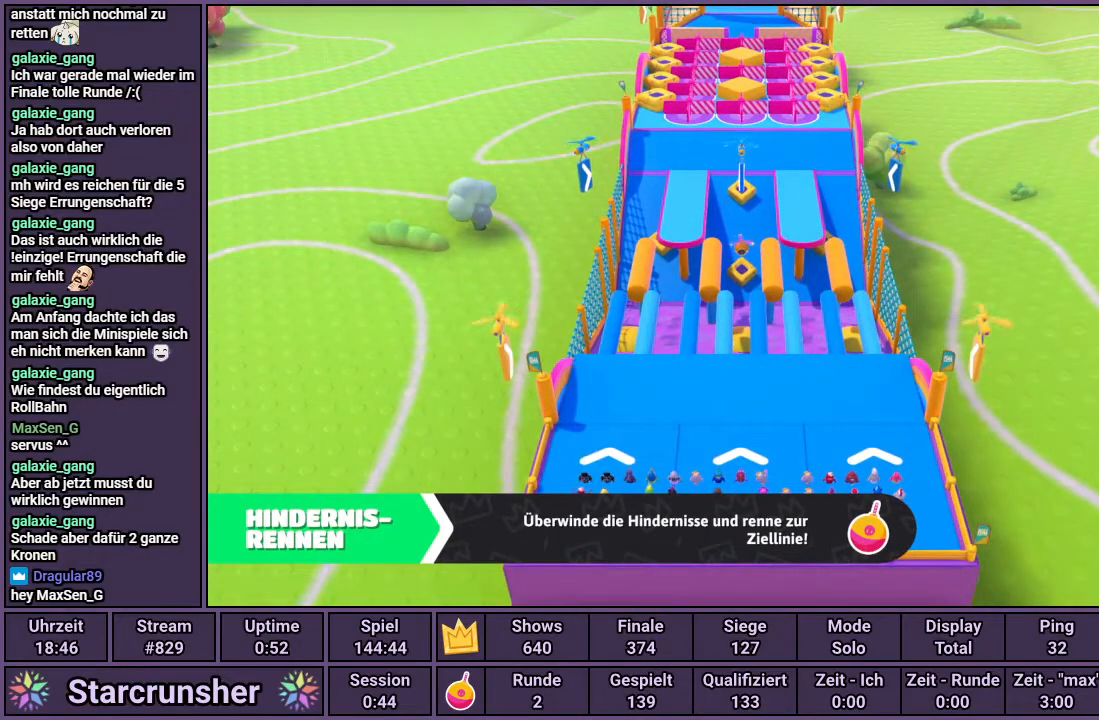
Gameplay with a controller (PlayStation layout); each line is a JSON object with the inputs held at the frame after it. "events" lists button and stick changes between this image and that frame as [ms after this image, input, new state], when the widget could be followed in between.
{"buttons": [], "left_stick": "center", "right_stick": "center", "events": [[283, "right_stick", "down"], [467, "right_stick", "center"]]}
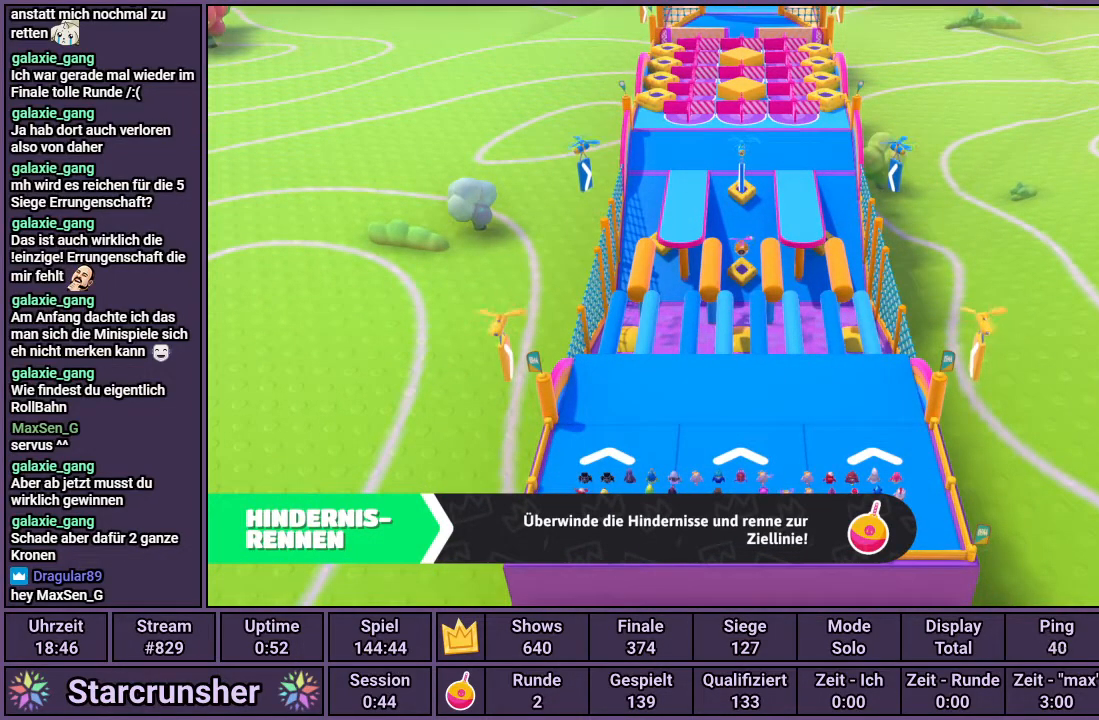
{"buttons": [], "left_stick": "center", "right_stick": "center", "events": []}
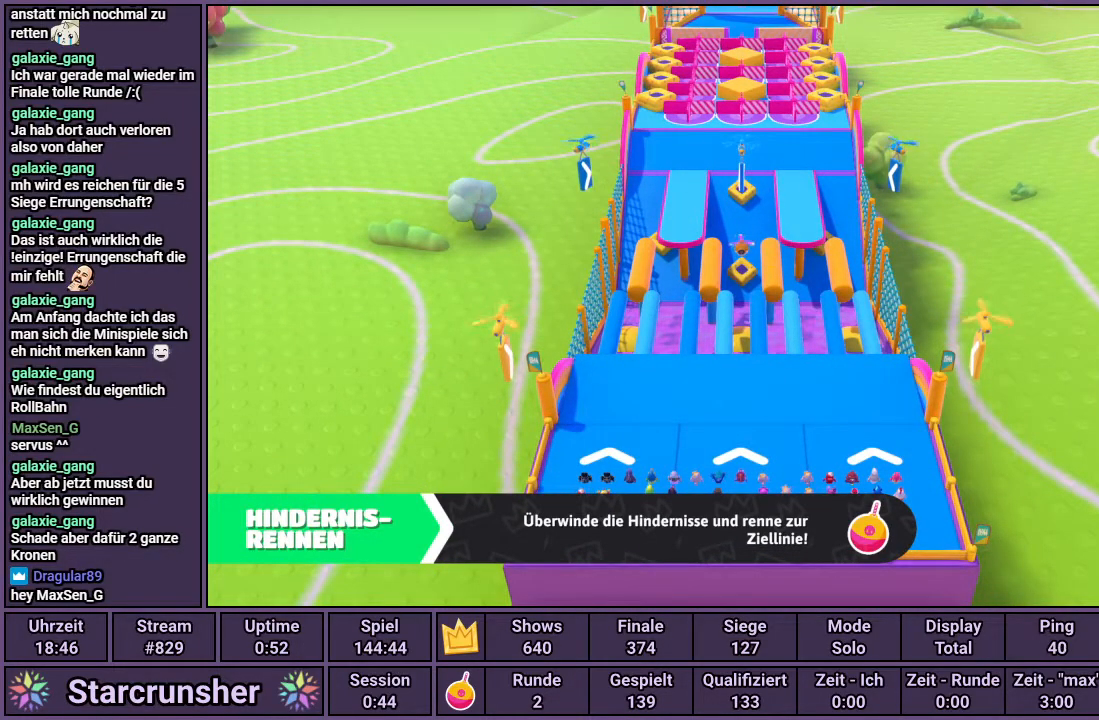
{"buttons": [], "left_stick": "up", "right_stick": "center", "events": [[183, "left_stick", "up"]]}
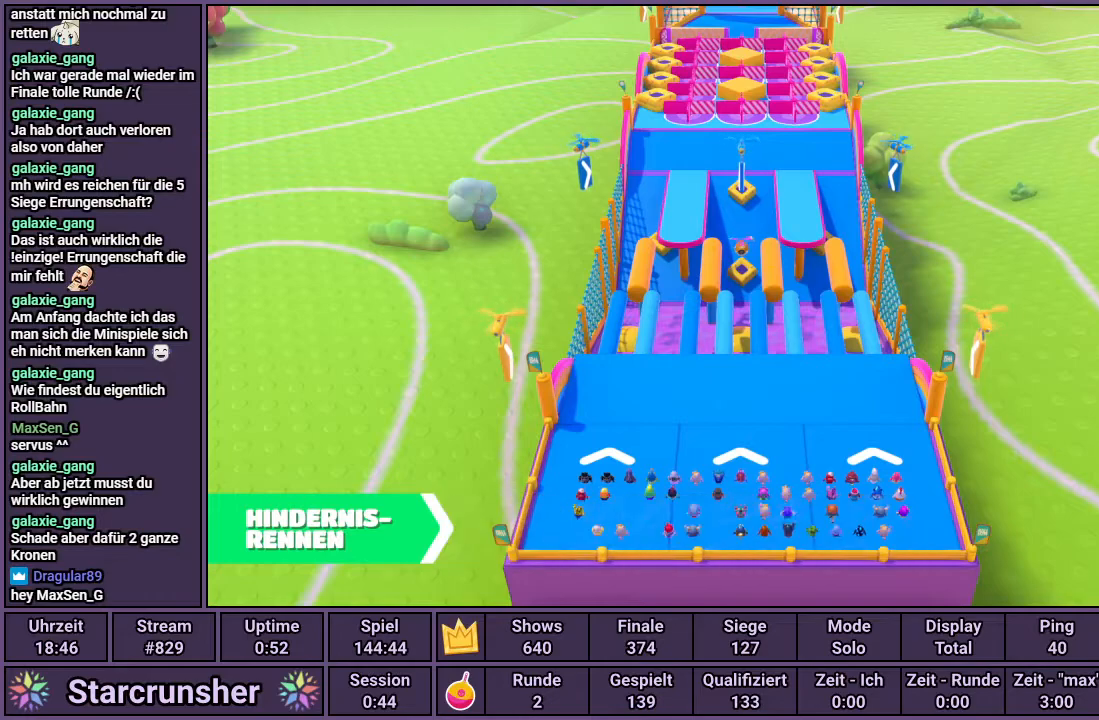
{"buttons": [], "left_stick": "up", "right_stick": "center", "events": []}
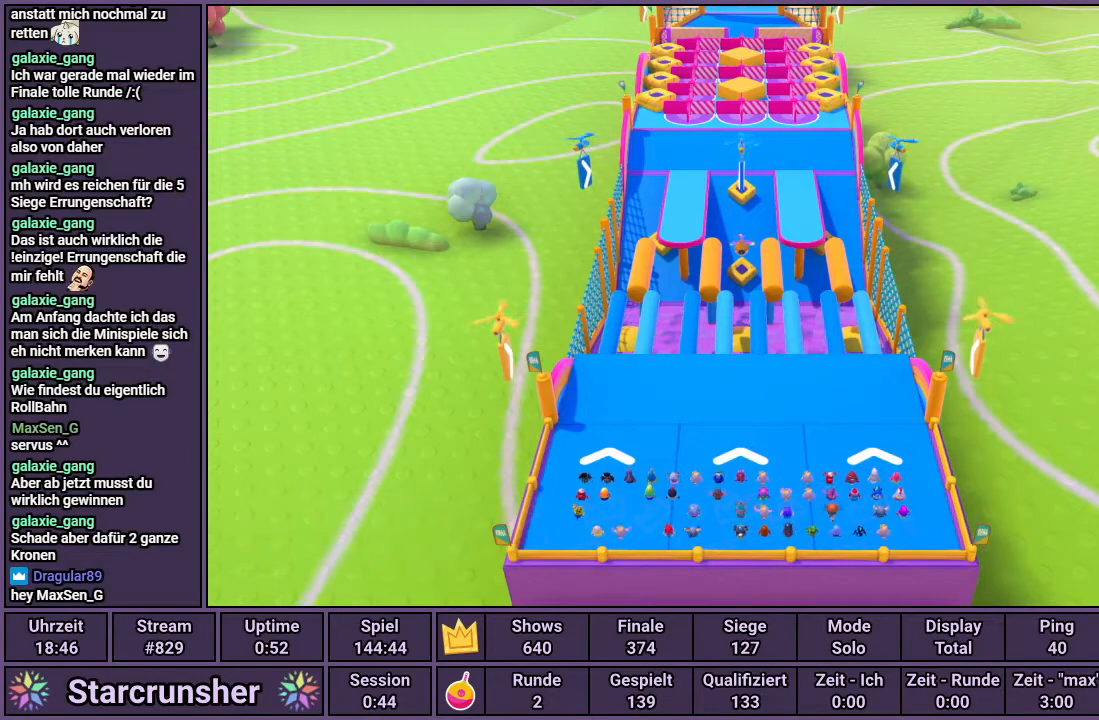
{"buttons": [], "left_stick": "up", "right_stick": "center", "events": []}
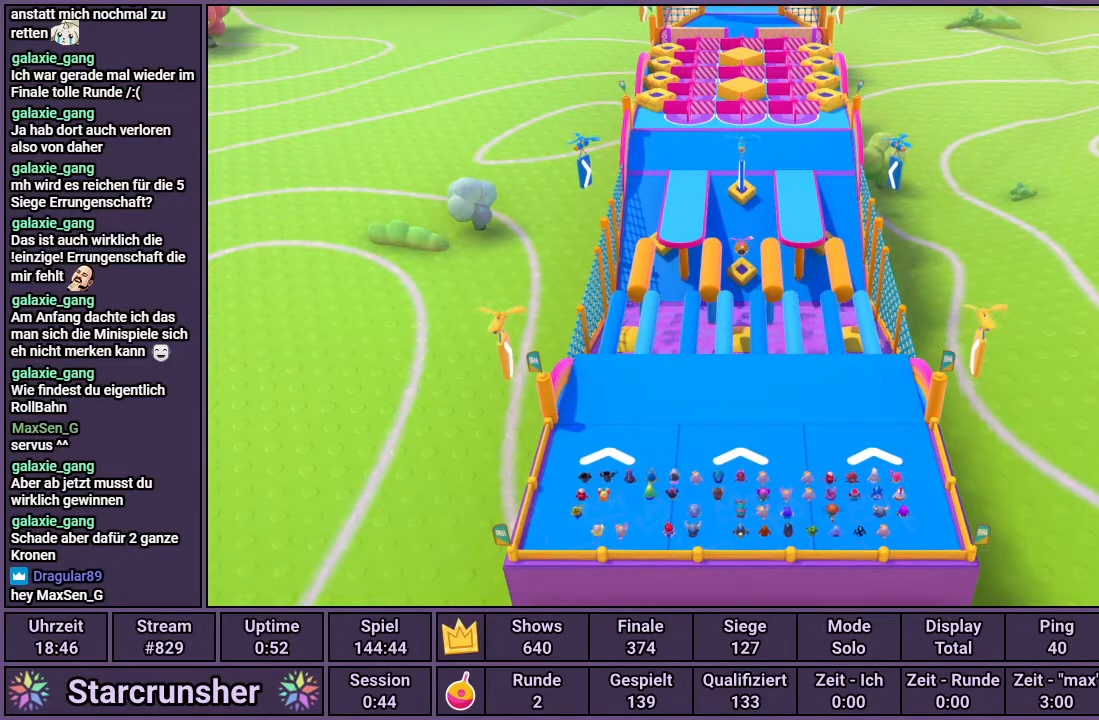
{"buttons": [], "left_stick": "up", "right_stick": "center", "events": []}
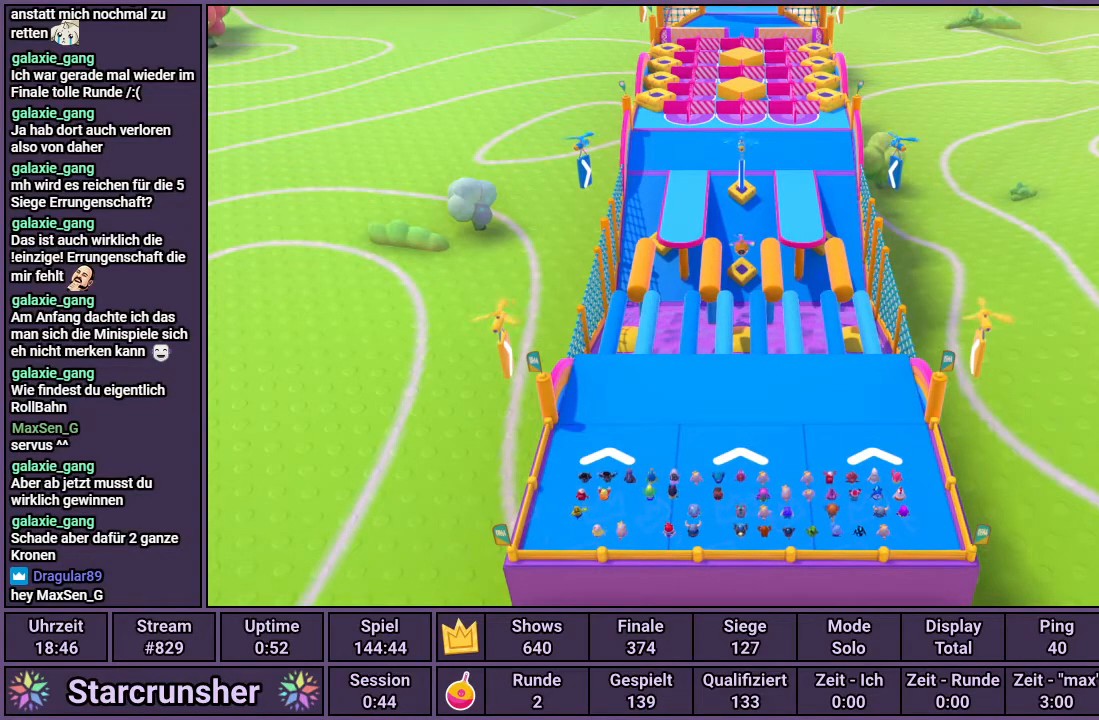
{"buttons": [], "left_stick": "up", "right_stick": "center", "events": []}
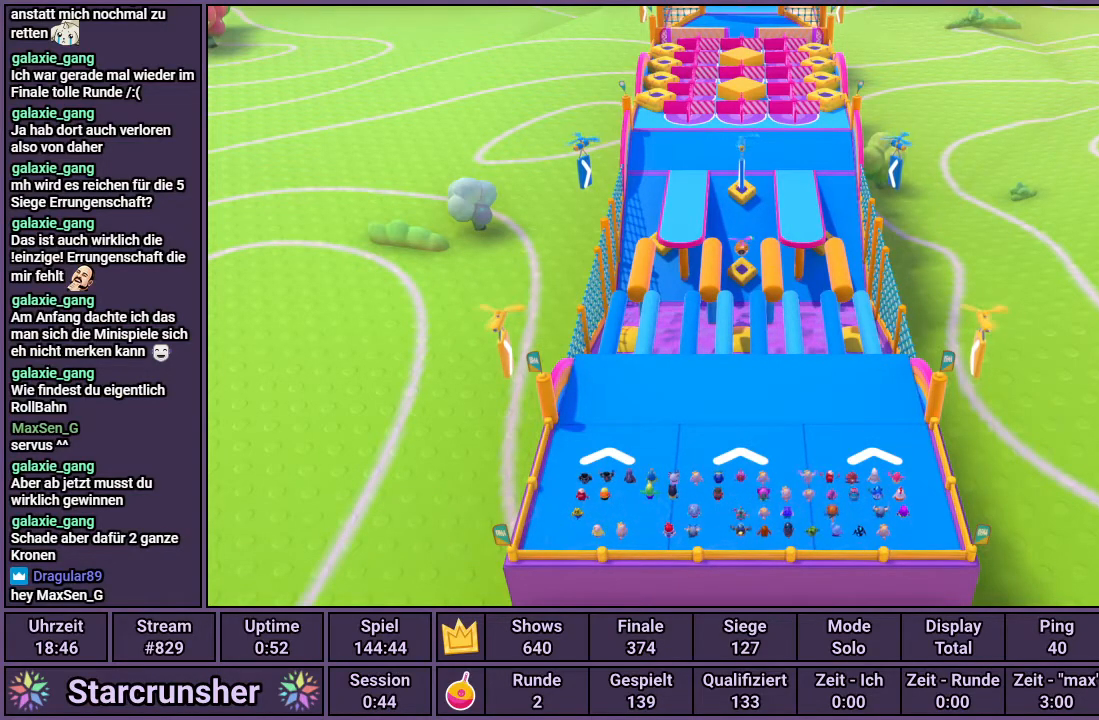
{"buttons": [], "left_stick": "up", "right_stick": "center", "events": []}
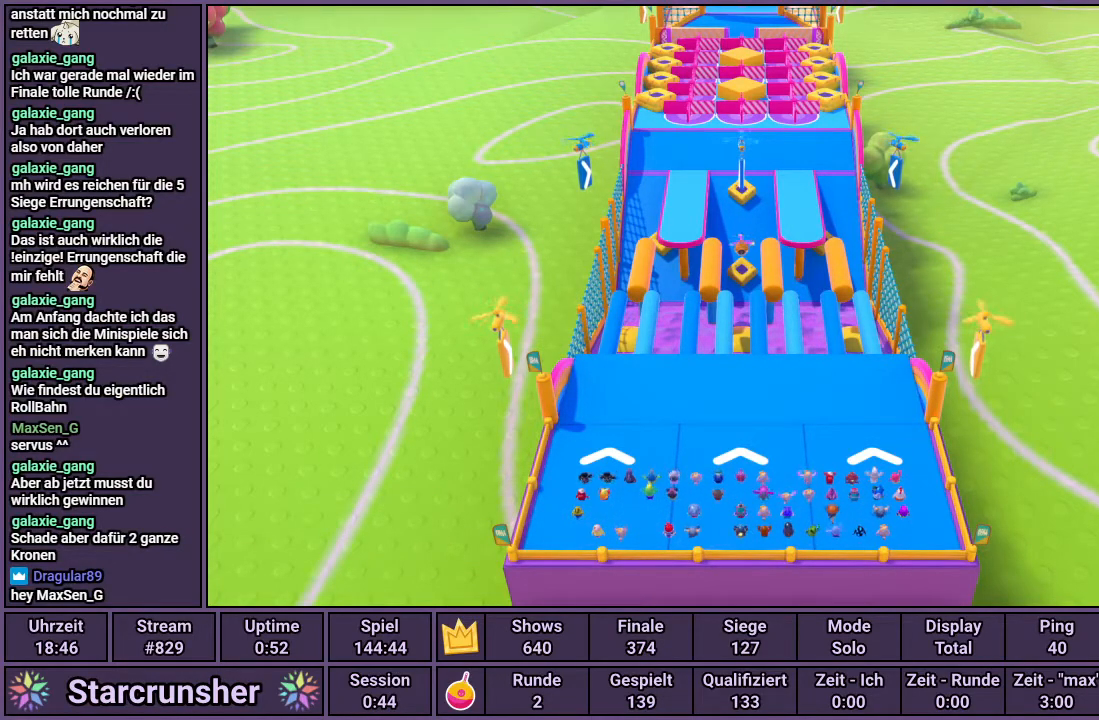
{"buttons": [], "left_stick": "up", "right_stick": "center", "events": []}
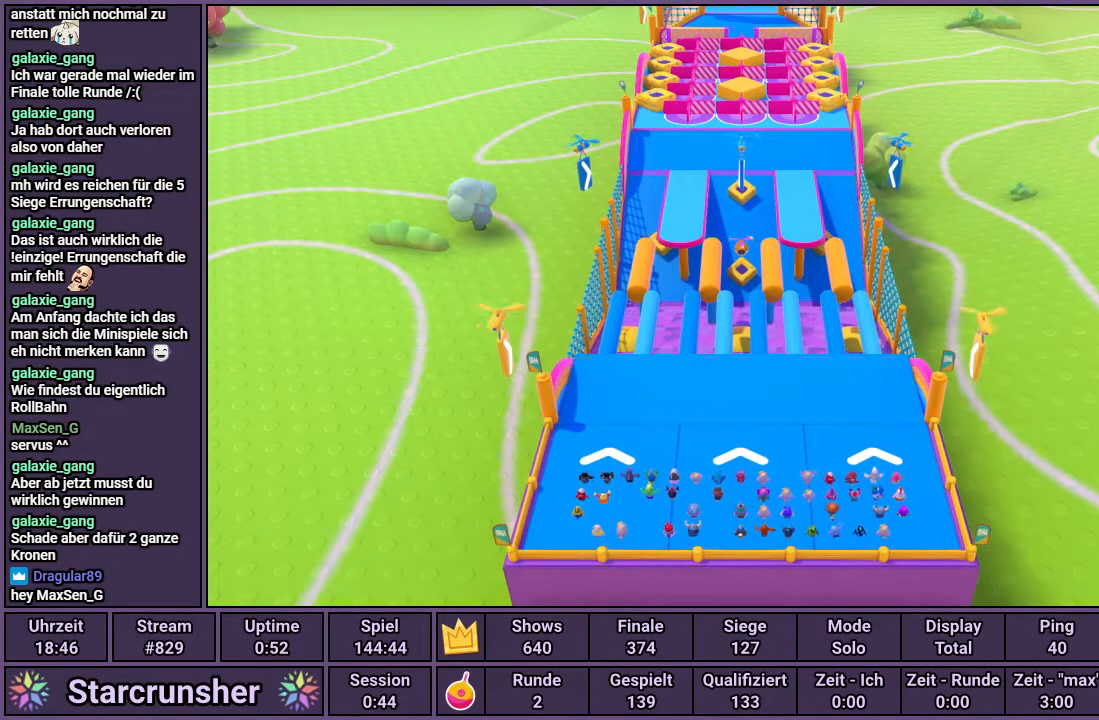
{"buttons": [], "left_stick": "up", "right_stick": "center", "events": []}
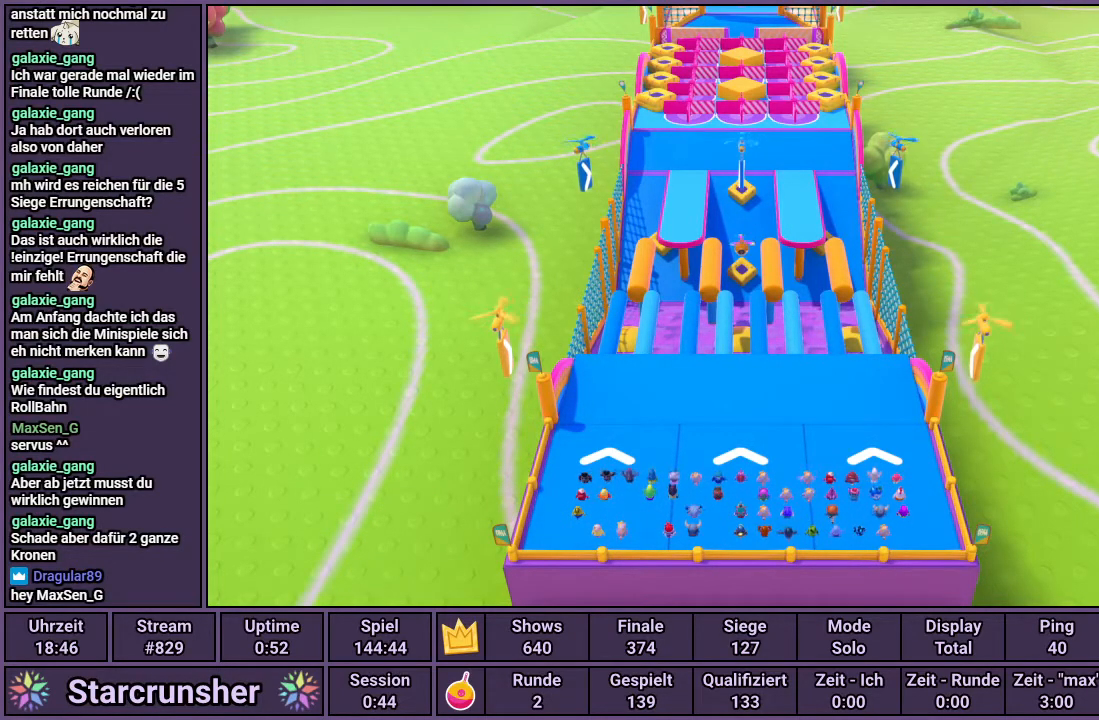
{"buttons": [], "left_stick": "up", "right_stick": "center", "events": []}
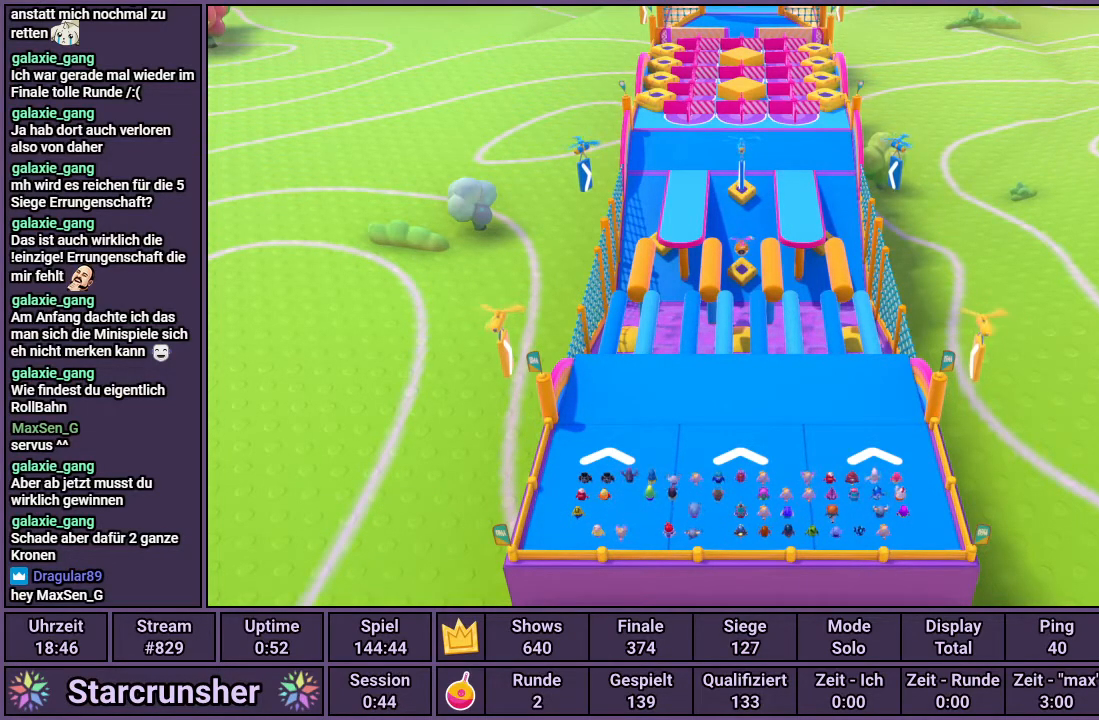
{"buttons": [], "left_stick": "up", "right_stick": "center", "events": []}
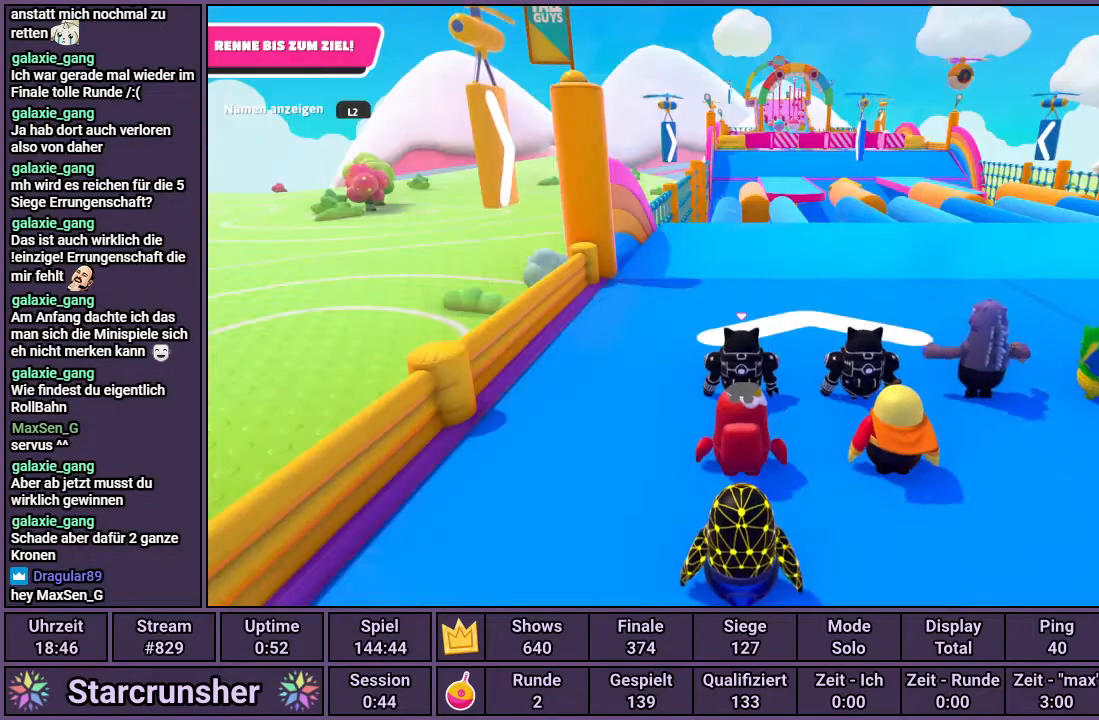
{"buttons": [], "left_stick": "up", "right_stick": "center", "events": [[83, "right_stick", "up"], [483, "right_stick", "center"]]}
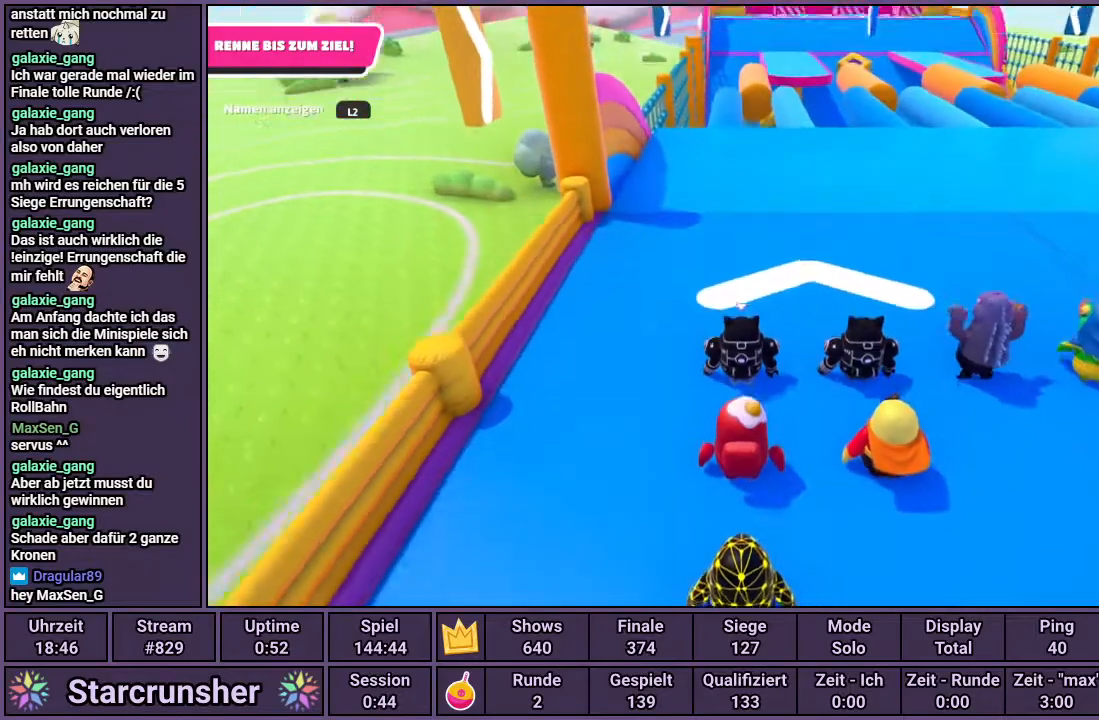
{"buttons": [], "left_stick": "up", "right_stick": "center", "events": []}
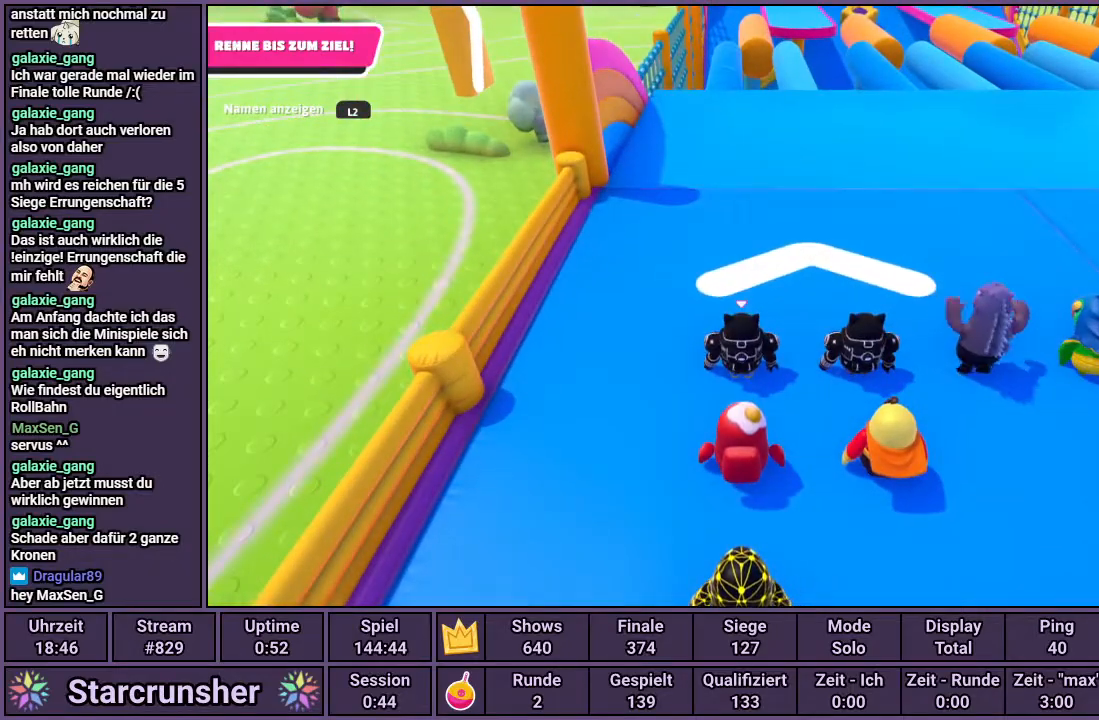
{"buttons": [], "left_stick": "up", "right_stick": "down", "events": [[317, "right_stick", "down"]]}
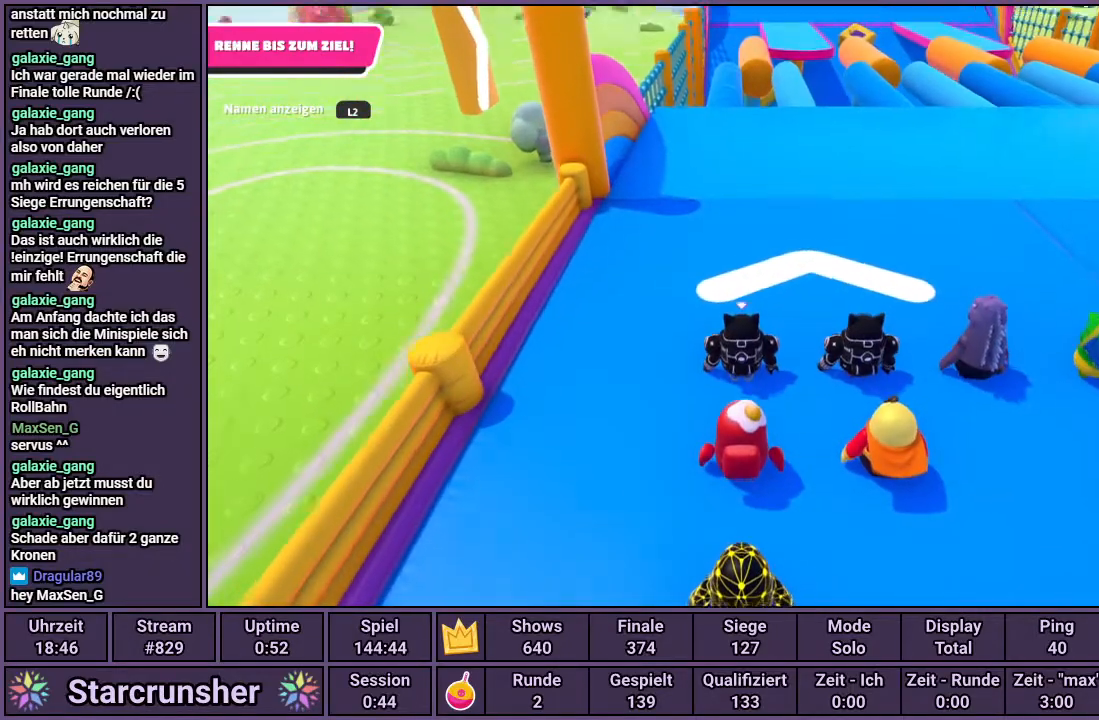
{"buttons": [], "left_stick": "up", "right_stick": "center", "events": [[350, "right_stick", "center"]]}
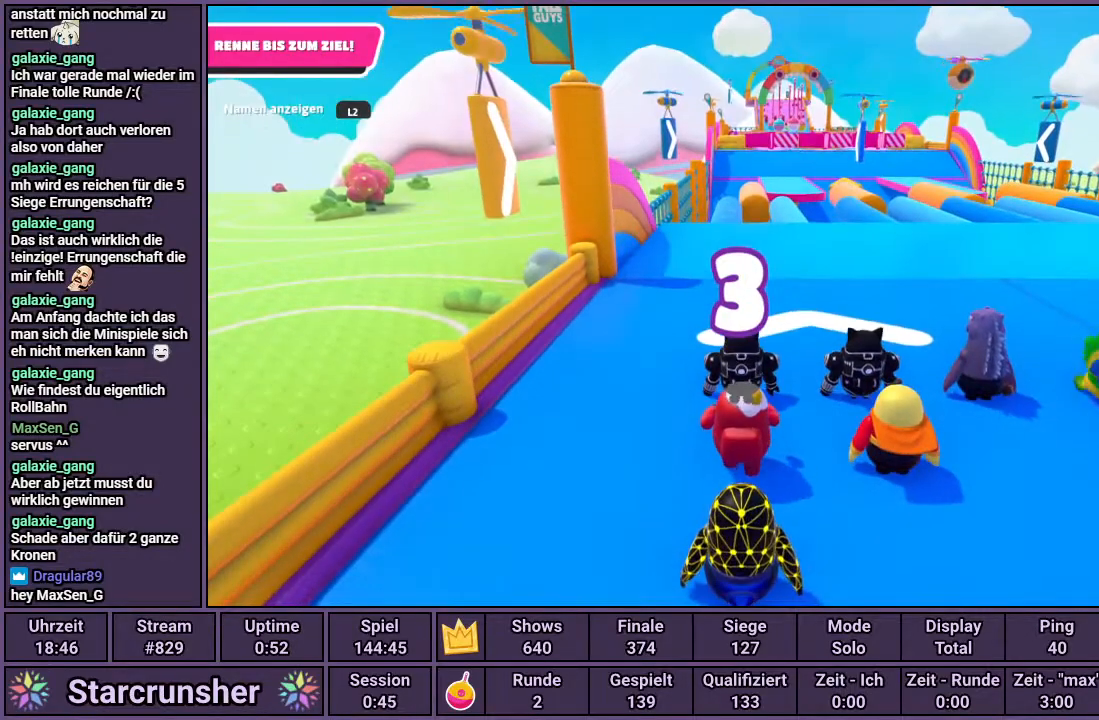
{"buttons": [], "left_stick": "up", "right_stick": "center", "events": []}
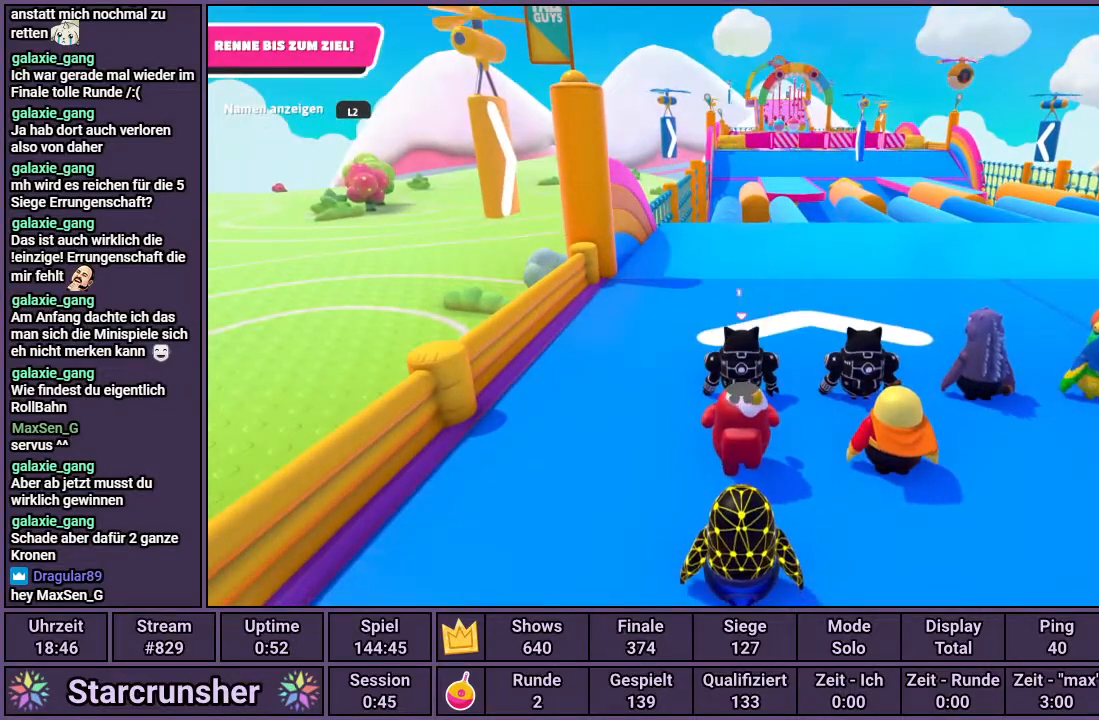
{"buttons": [], "left_stick": "up", "right_stick": "up", "events": [[233, "right_stick", "up"]]}
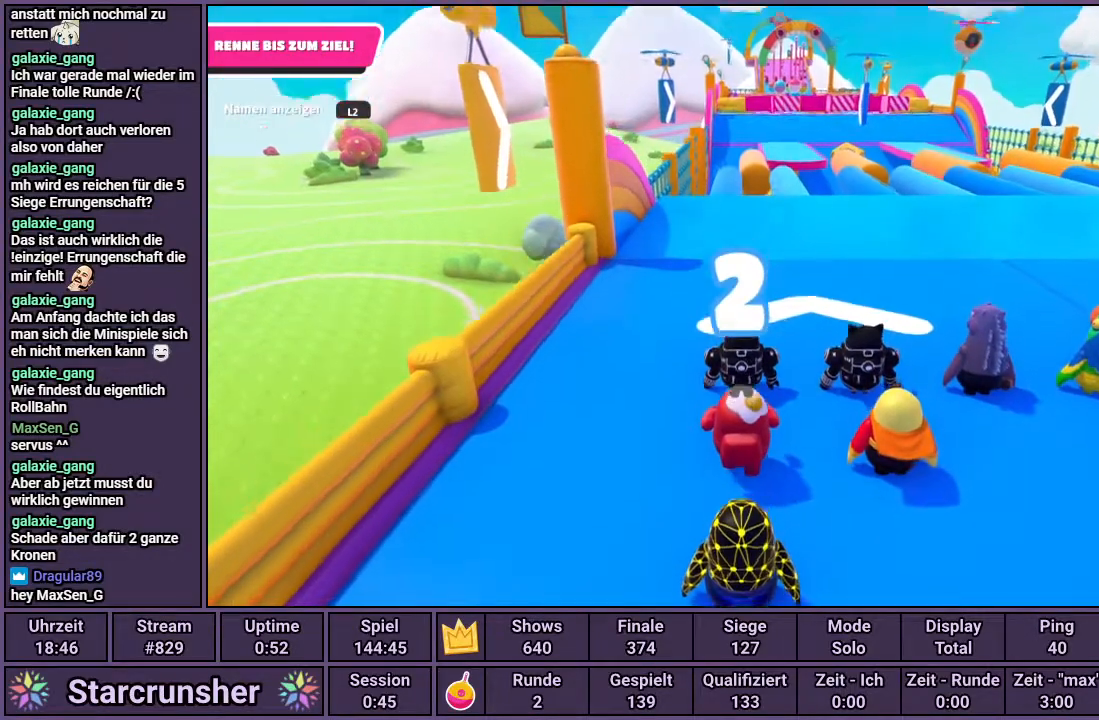
{"buttons": [], "left_stick": "up", "right_stick": "center", "events": [[300, "right_stick", "center"]]}
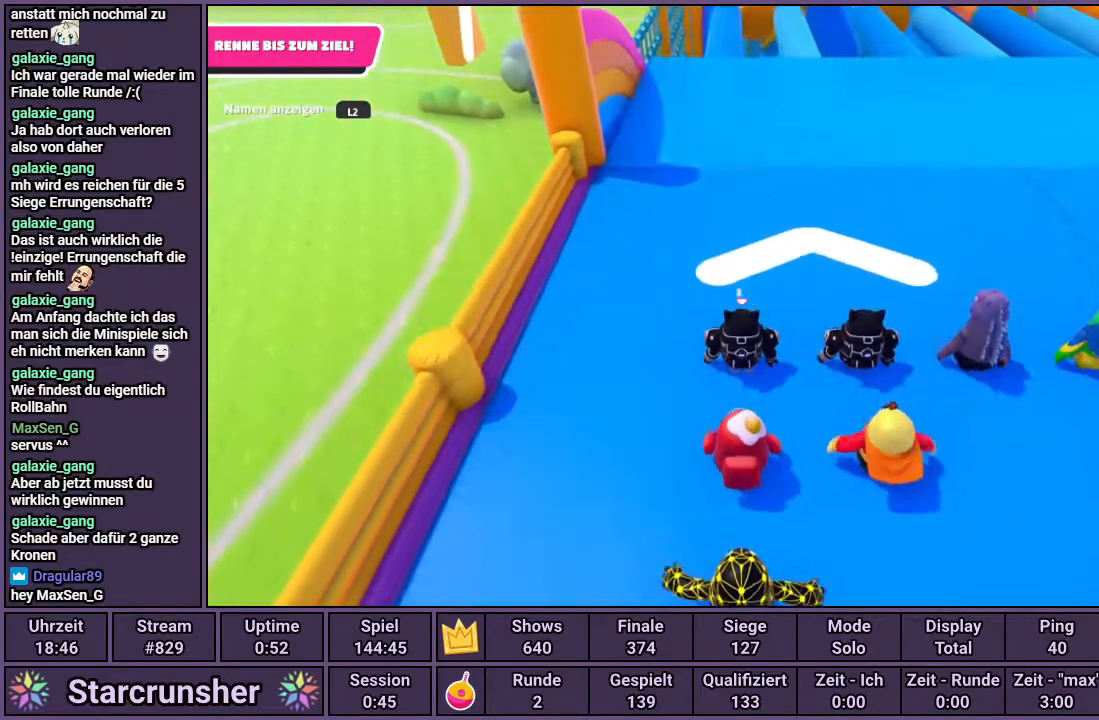
{"buttons": [], "left_stick": "up", "right_stick": "center", "events": []}
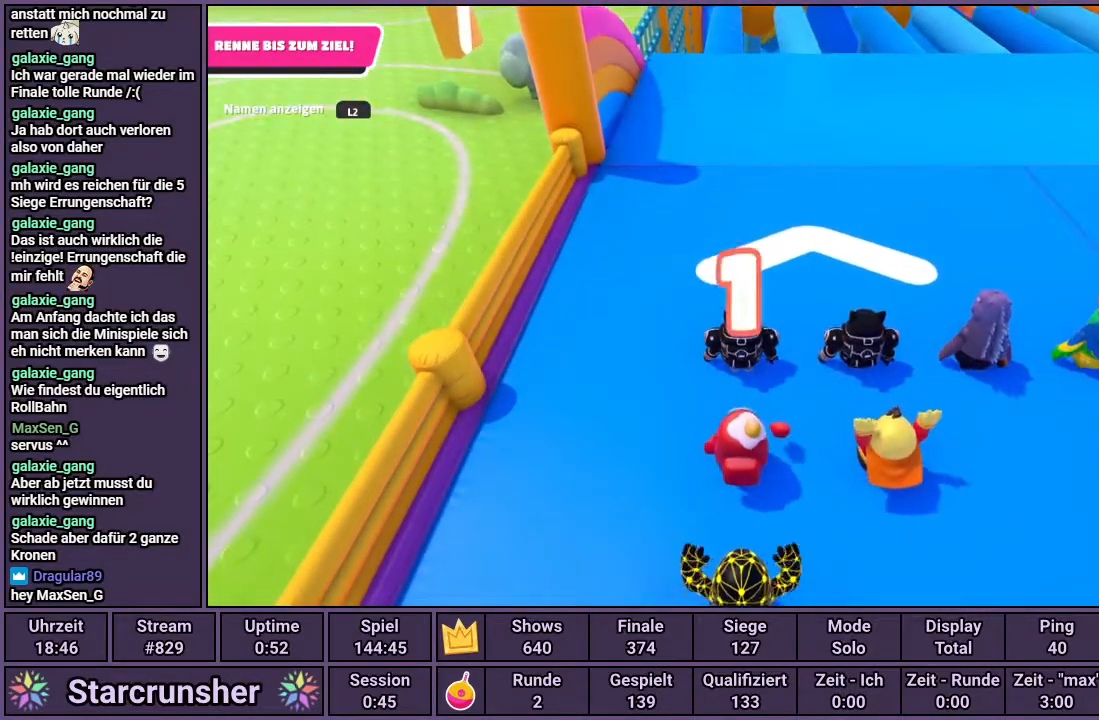
{"buttons": [], "left_stick": "up", "right_stick": "center", "events": [[50, "right_stick", "up"], [217, "right_stick", "center"]]}
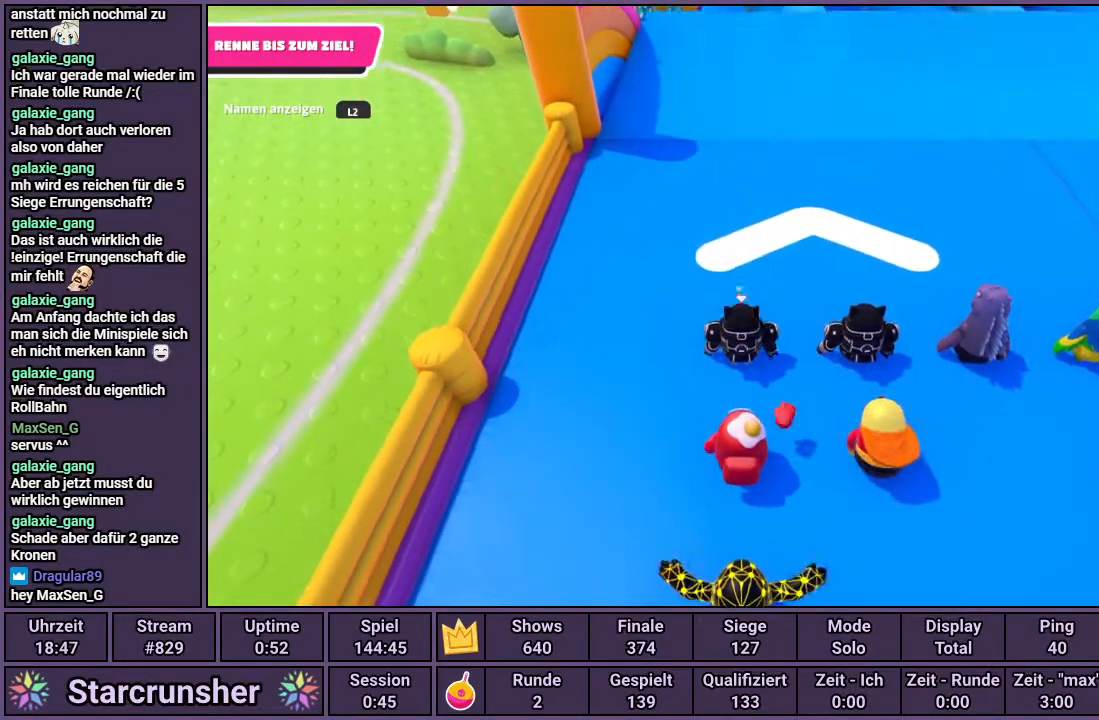
{"buttons": [], "left_stick": "up", "right_stick": "center", "events": []}
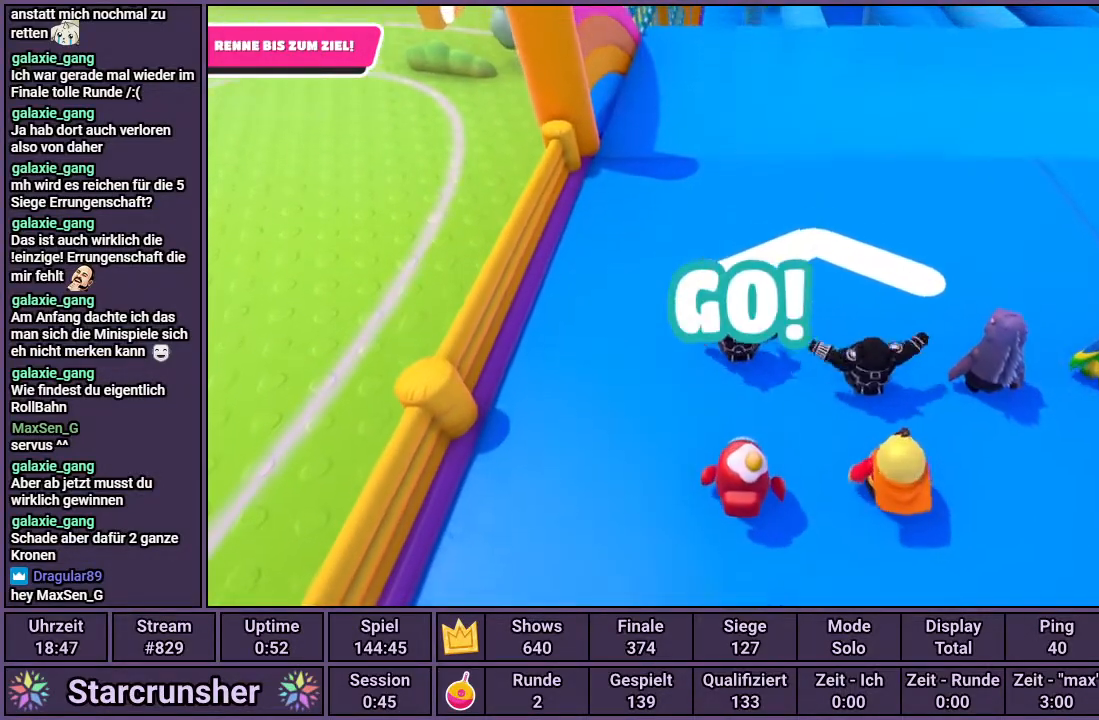
{"buttons": [], "left_stick": "up", "right_stick": "center", "events": []}
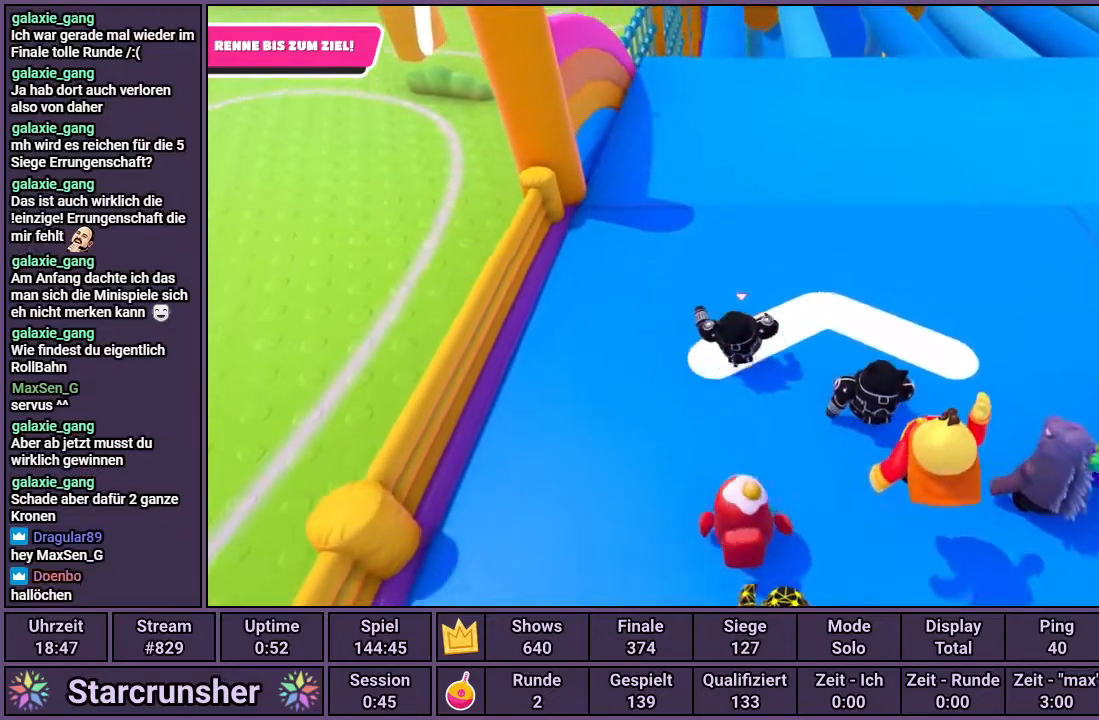
{"buttons": [], "left_stick": "up", "right_stick": "center", "events": []}
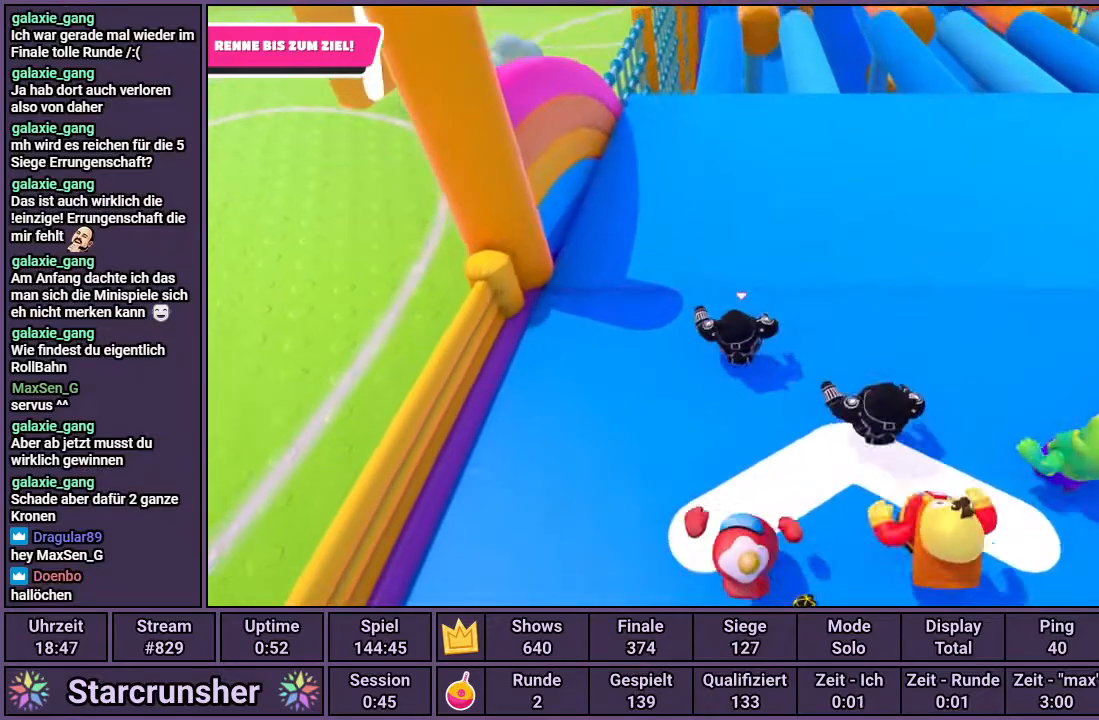
{"buttons": [], "left_stick": "up", "right_stick": "center", "events": []}
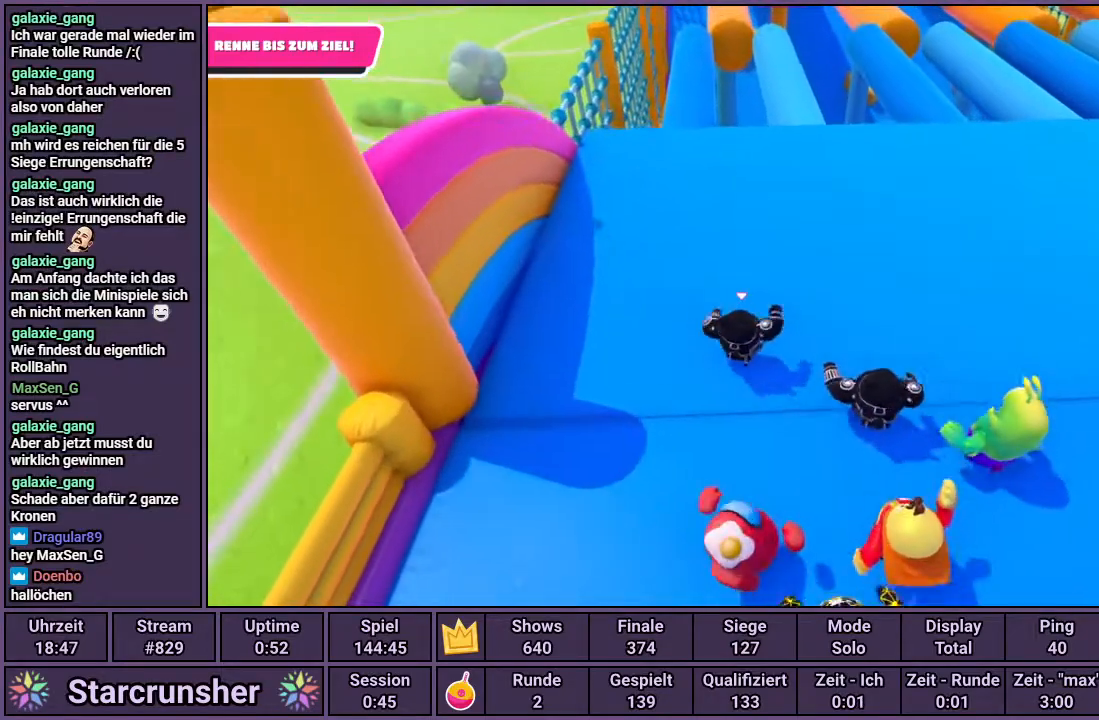
{"buttons": [], "left_stick": "up", "right_stick": "center", "events": []}
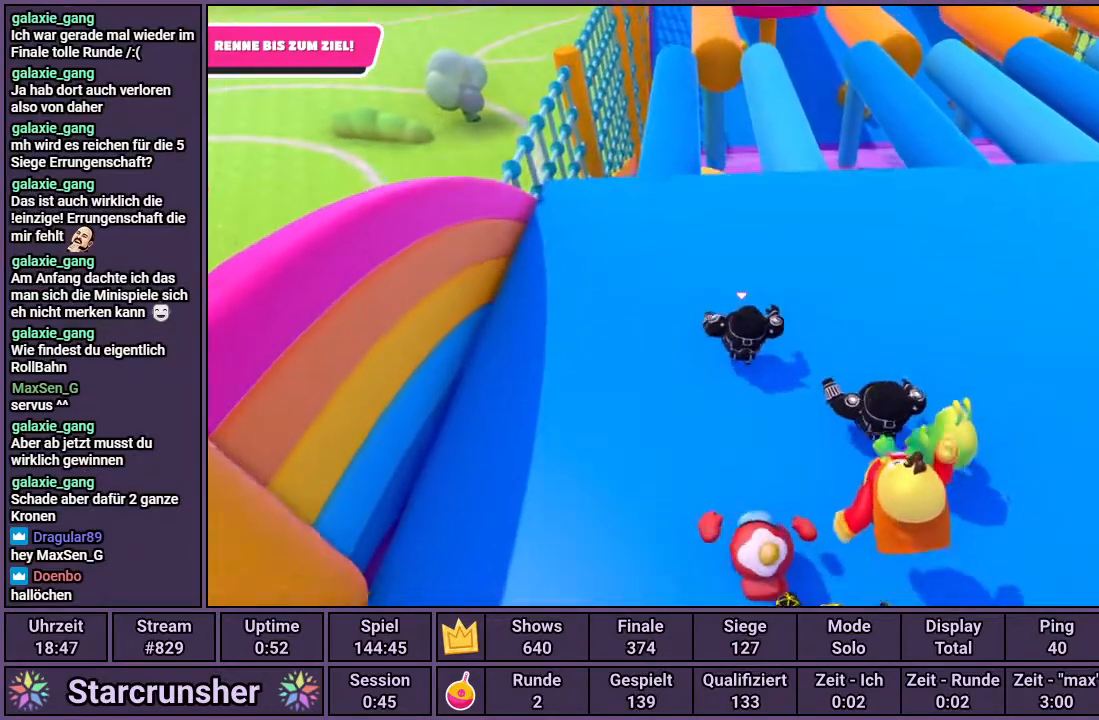
{"buttons": [], "left_stick": "up", "right_stick": "center", "events": [[17, "right_stick", "up"], [317, "right_stick", "center"]]}
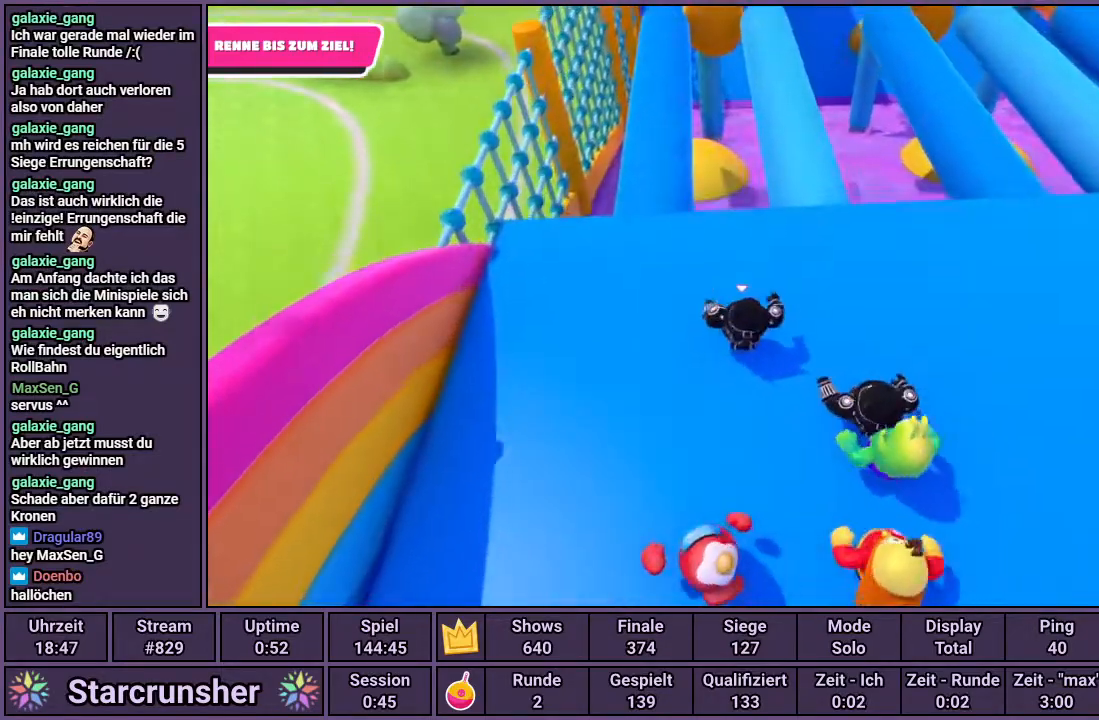
{"buttons": [], "left_stick": "up", "right_stick": "center", "events": []}
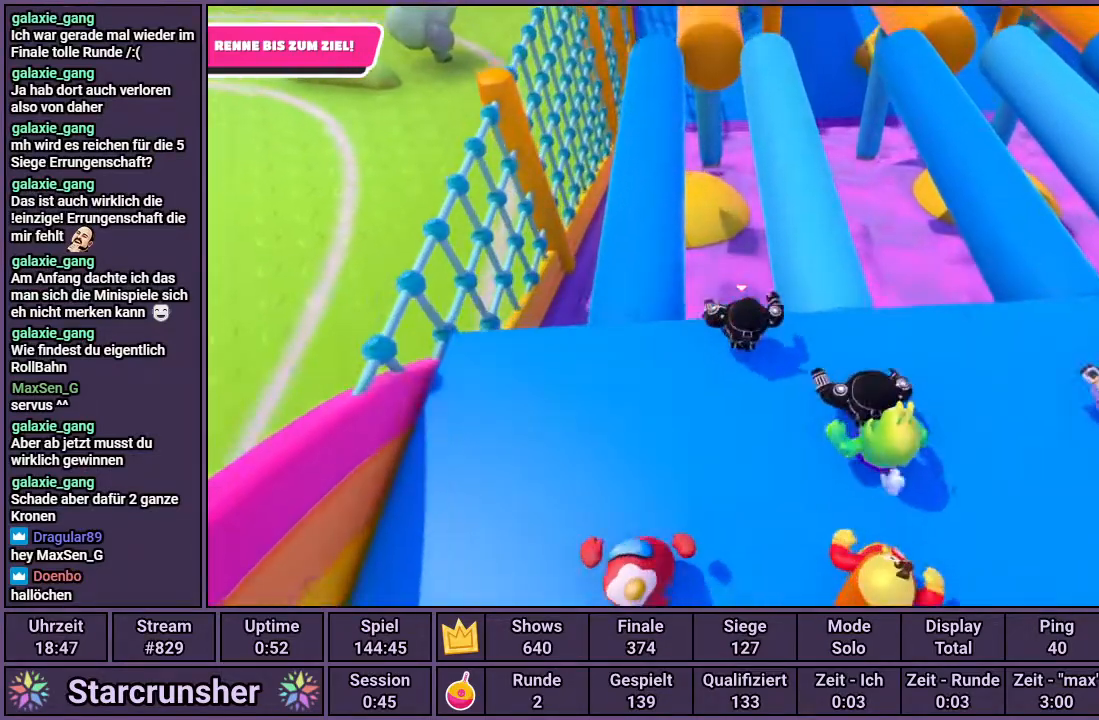
{"buttons": [], "left_stick": "up-right", "right_stick": "center", "events": [[150, "left_stick", "down"], [483, "left_stick", "up-right"]]}
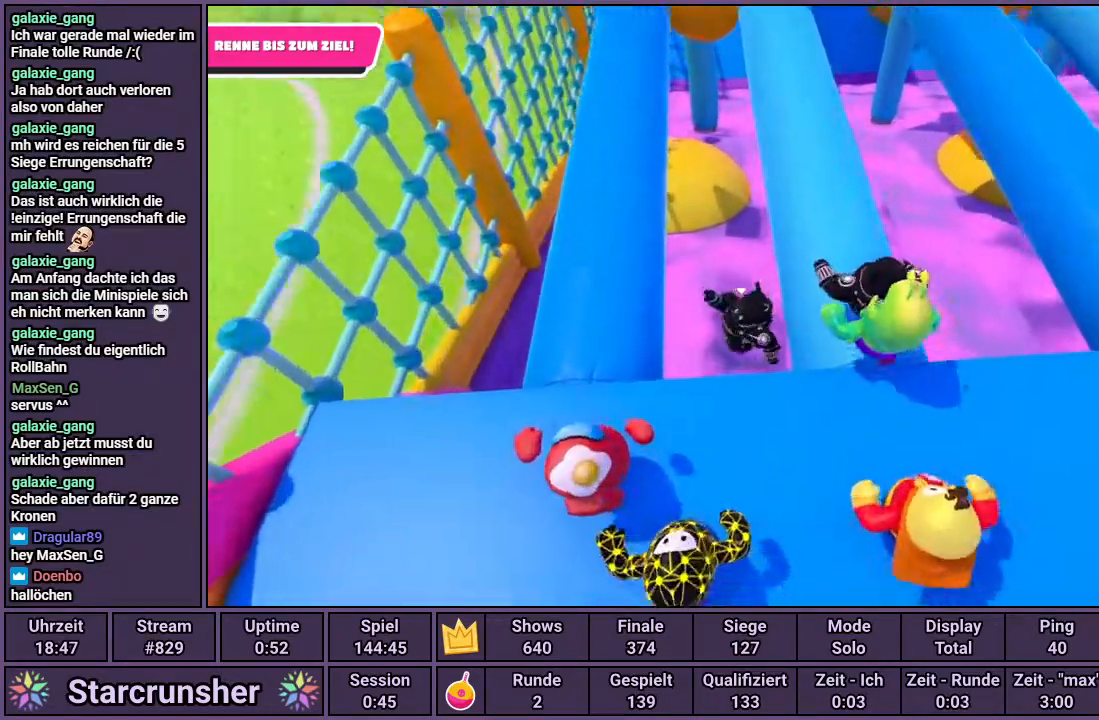
{"buttons": [], "left_stick": "up", "right_stick": "center", "events": [[33, "left_stick", "up"]]}